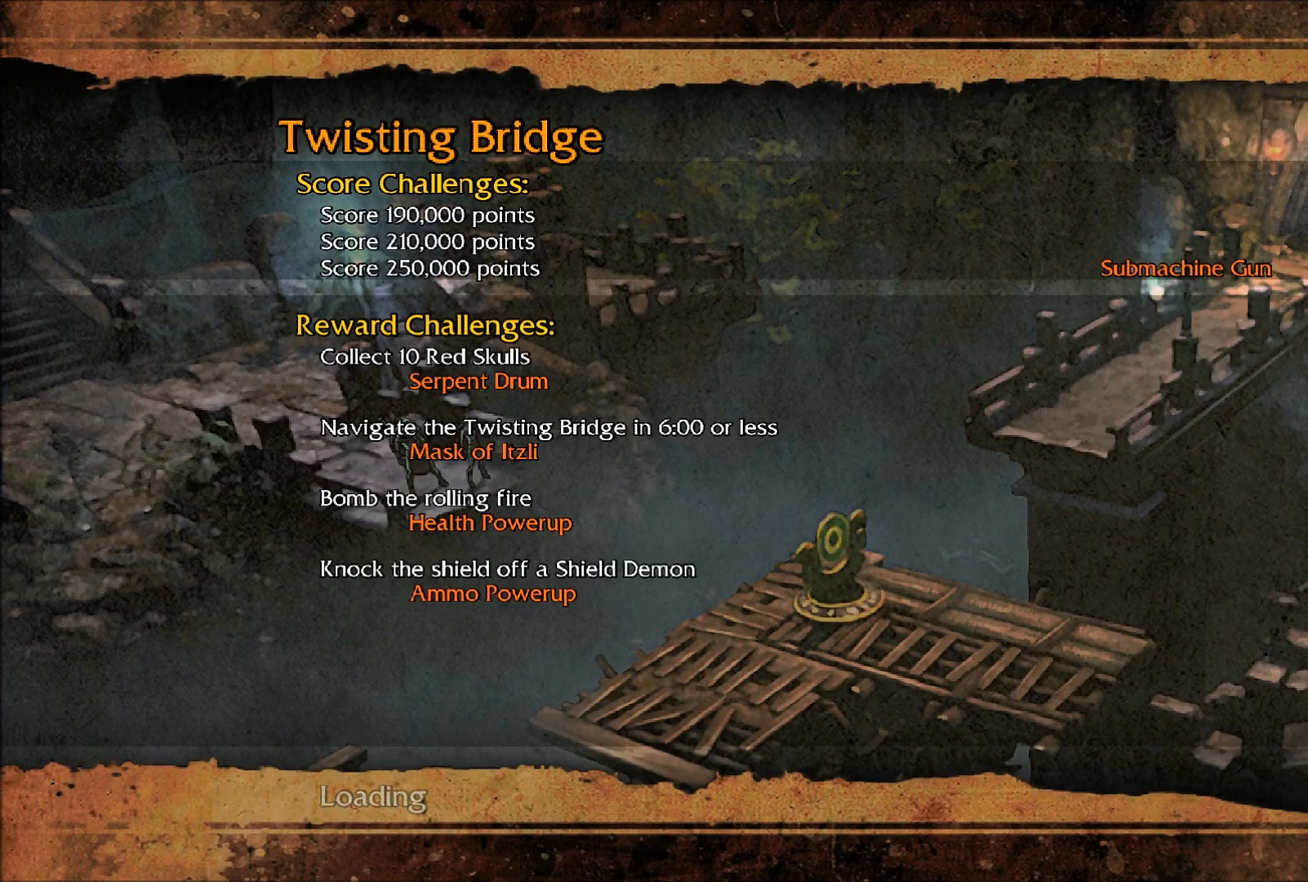
Gameplay with a controller (Xbox layout); each line is a JSON object with the inputs held at the frame after it. "events" lists button and stick changes between this image and that frame as [ms after this image, input, new state], when the widget could be followed in between. Not read: L2 L3 R2 R3.
{"buttons": [], "left_stick": "center", "right_stick": "center", "events": [[133, "A", "down"], [333, "A", "up"]]}
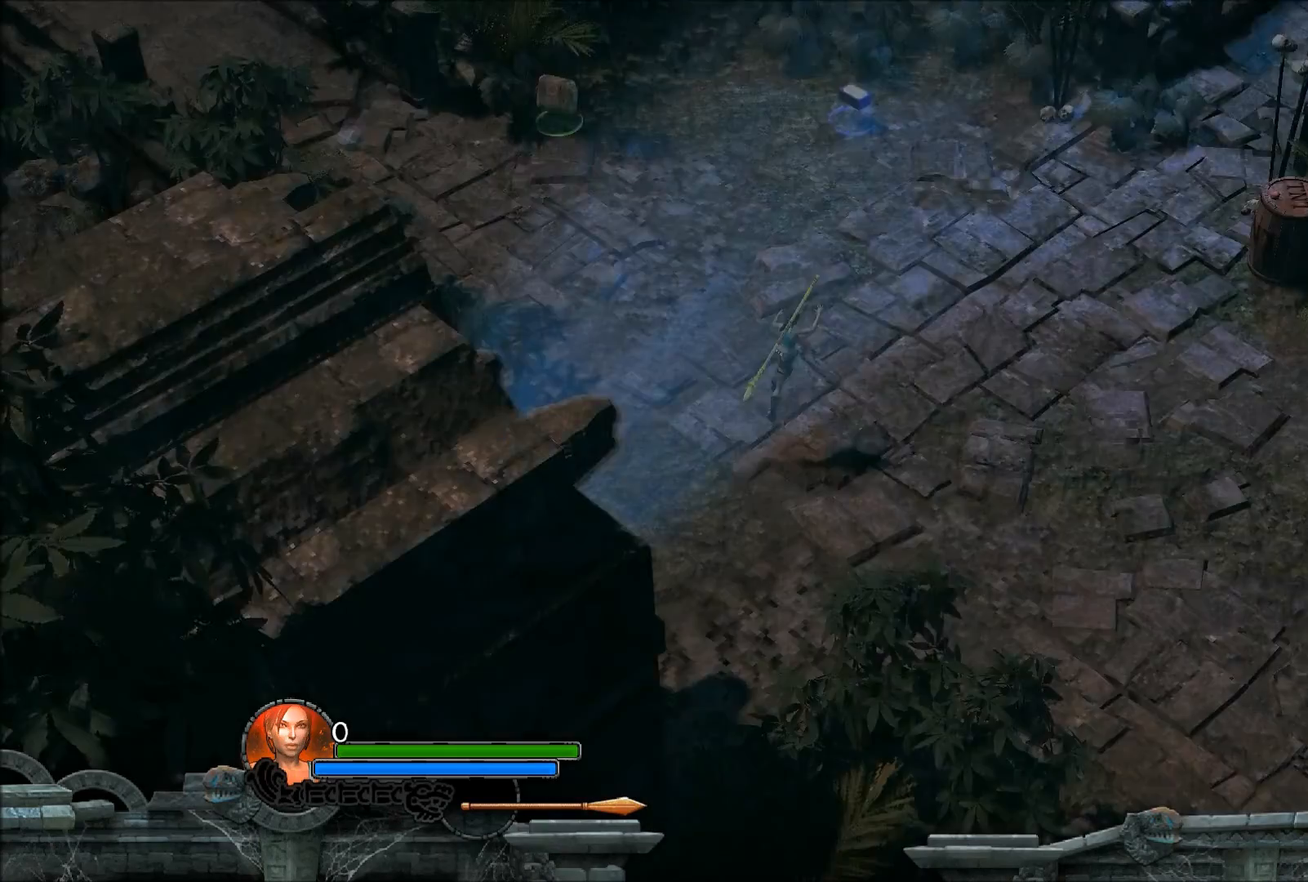
{"buttons": [], "left_stick": "up-right", "right_stick": "center", "events": [[133, "left_stick", "right"], [267, "left_stick", "up-right"]]}
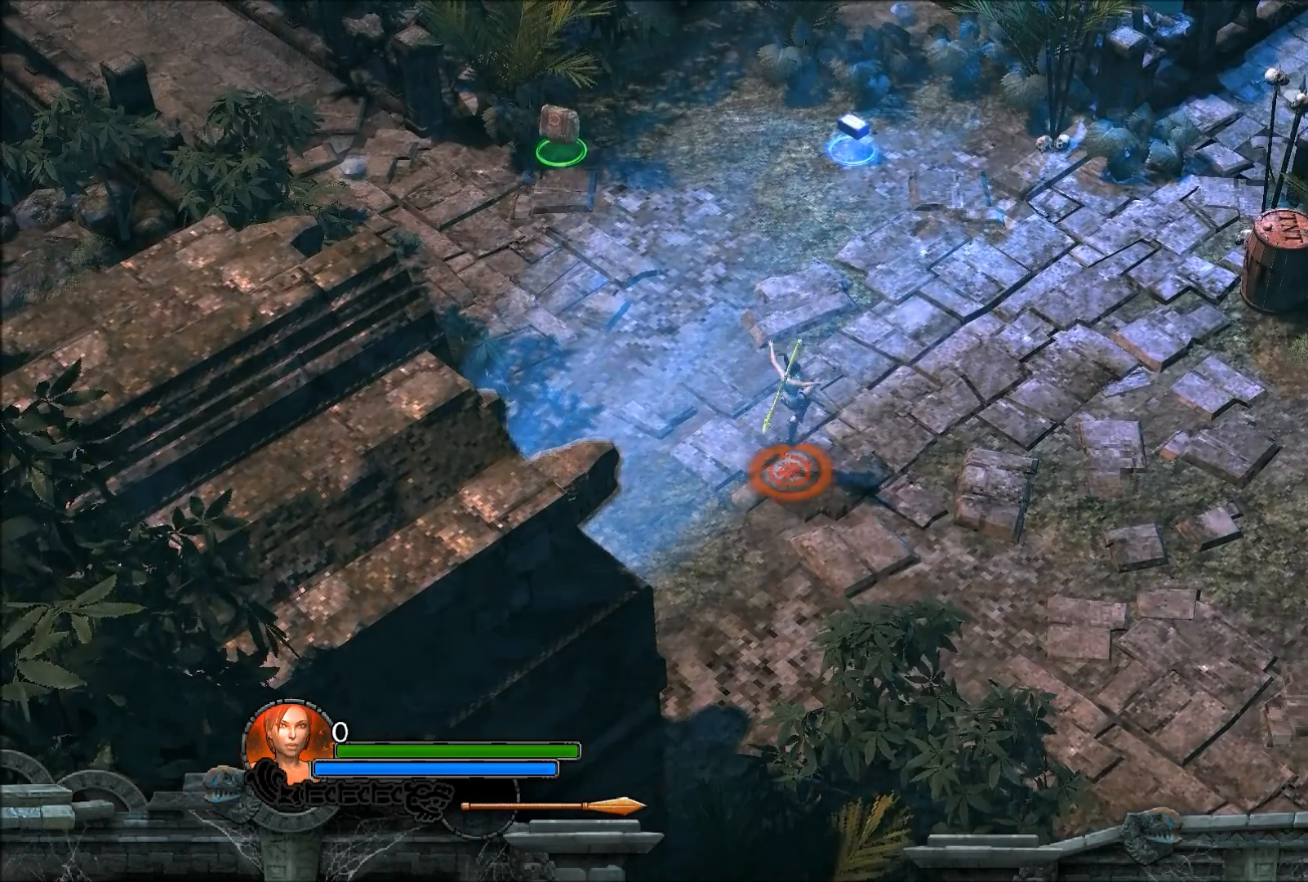
{"buttons": [], "left_stick": "up-right", "right_stick": "center", "events": []}
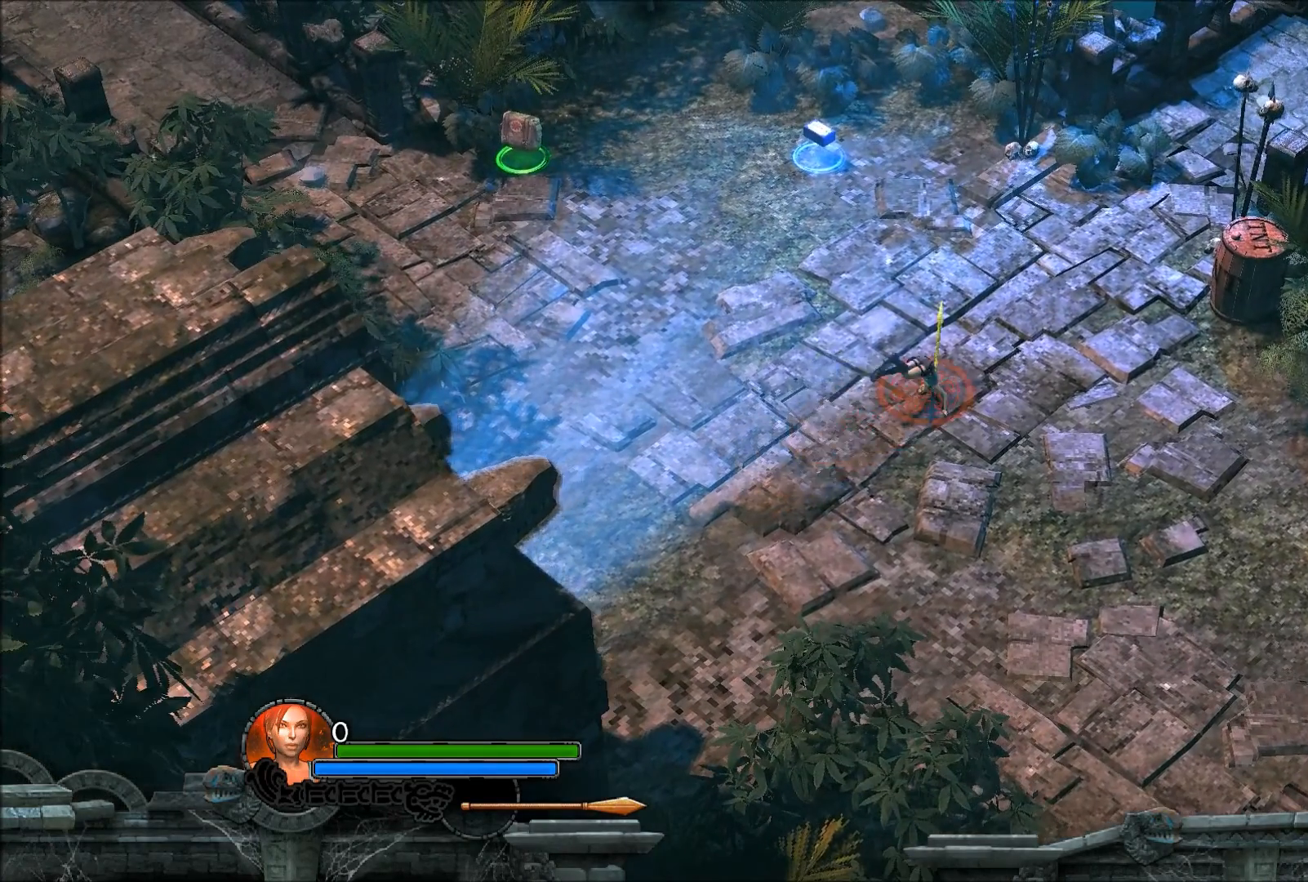
{"buttons": [], "left_stick": "center", "right_stick": "center", "events": [[33, "left_stick", "right"], [434, "left_stick", "center"]]}
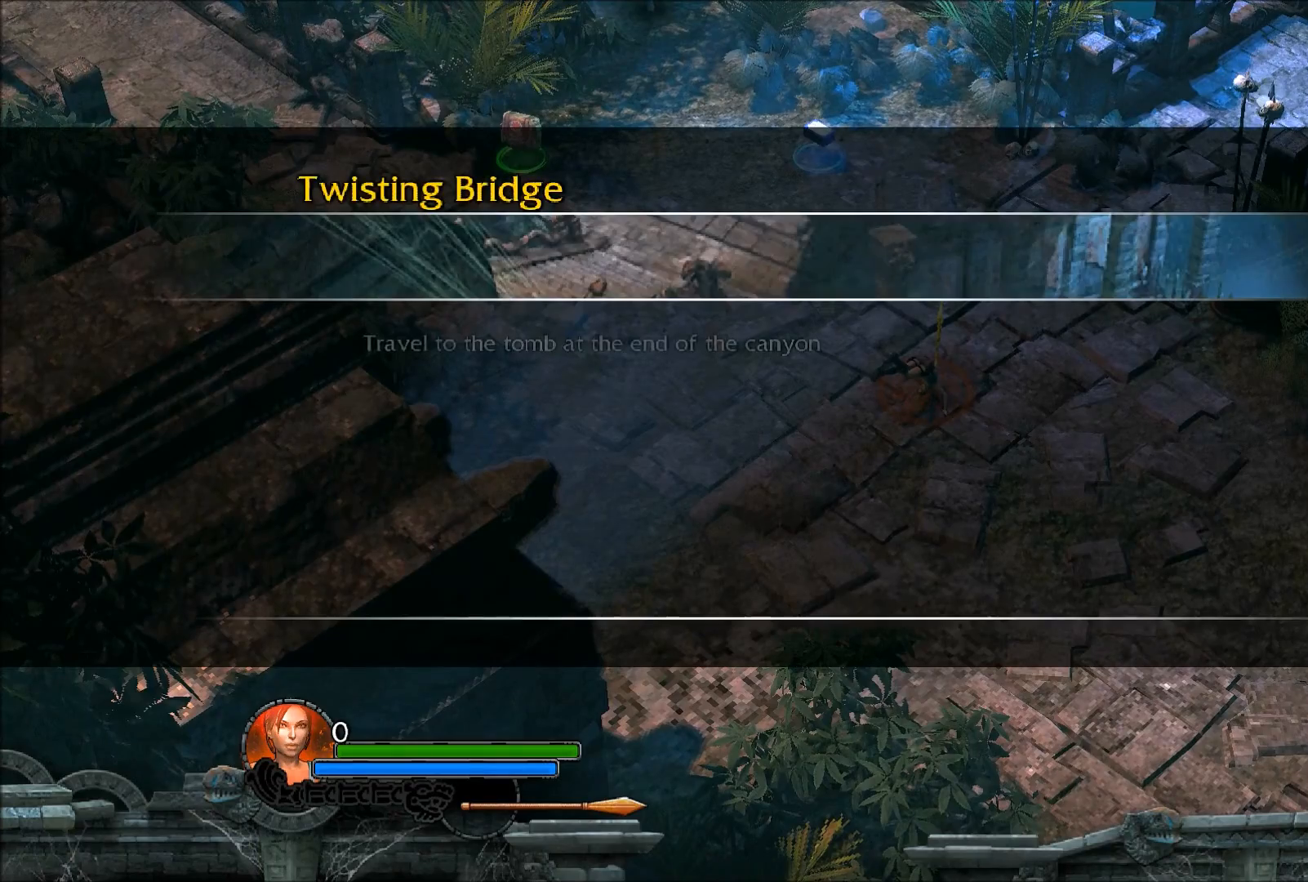
{"buttons": [], "left_stick": "right", "right_stick": "center", "events": [[133, "A", "down"], [233, "A", "up"], [400, "left_stick", "right"]]}
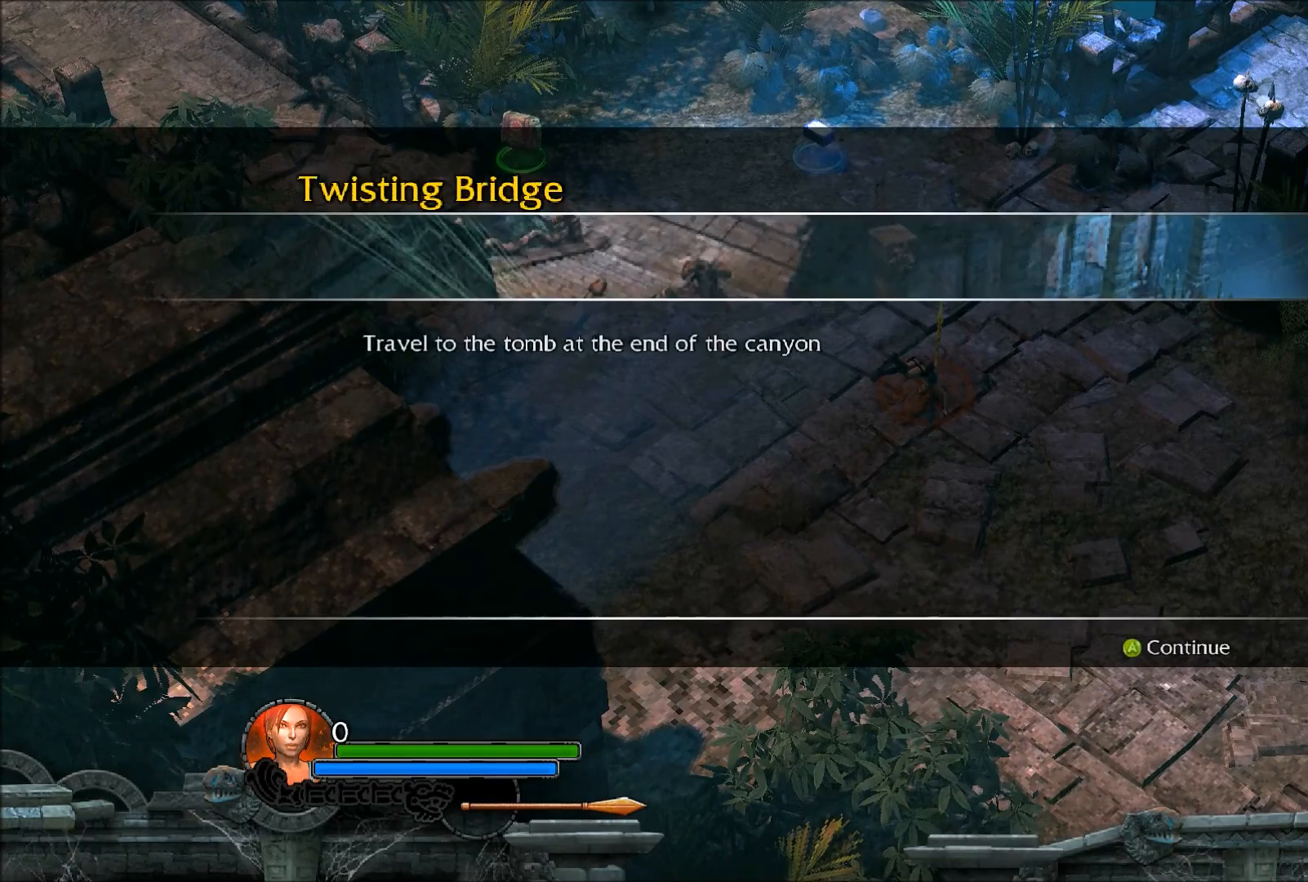
{"buttons": [], "left_stick": "down", "right_stick": "center", "events": [[133, "A", "down"], [167, "left_stick", "down-right"], [267, "A", "up"], [267, "left_stick", "down"]]}
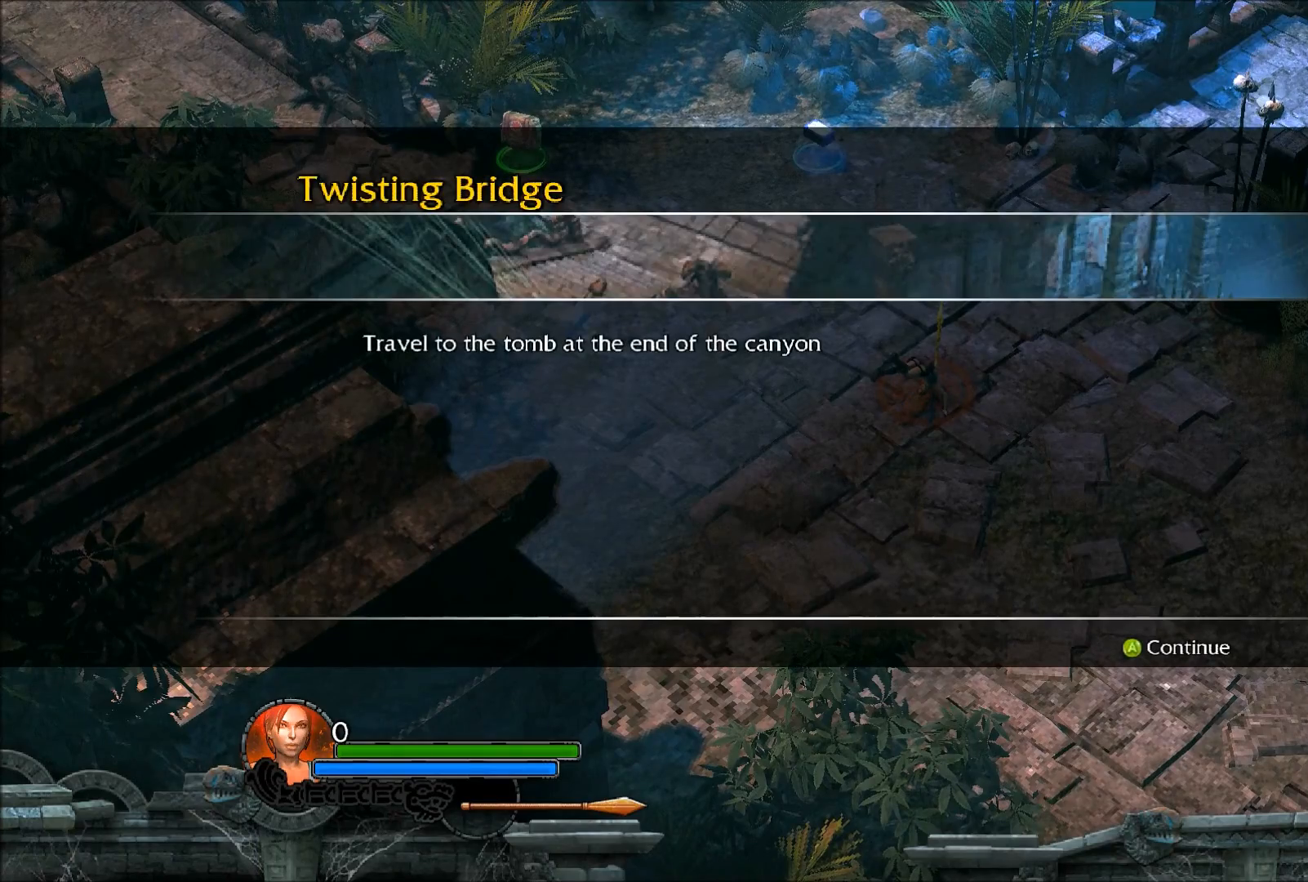
{"buttons": [], "left_stick": "down", "right_stick": "center", "events": [[234, "A", "down"], [401, "A", "up"]]}
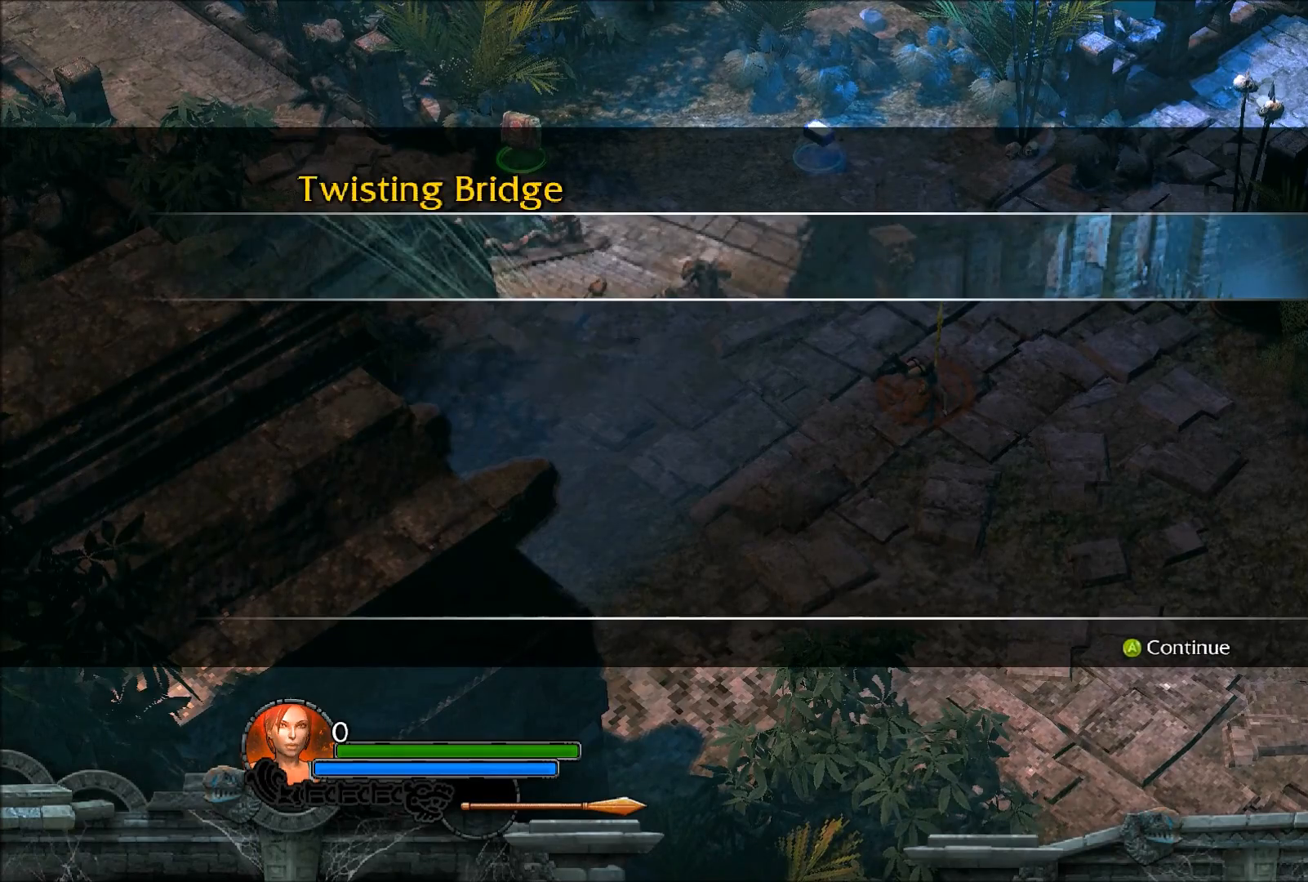
{"buttons": [], "left_stick": "down", "right_stick": "center", "events": [[234, "A", "down"], [434, "A", "up"]]}
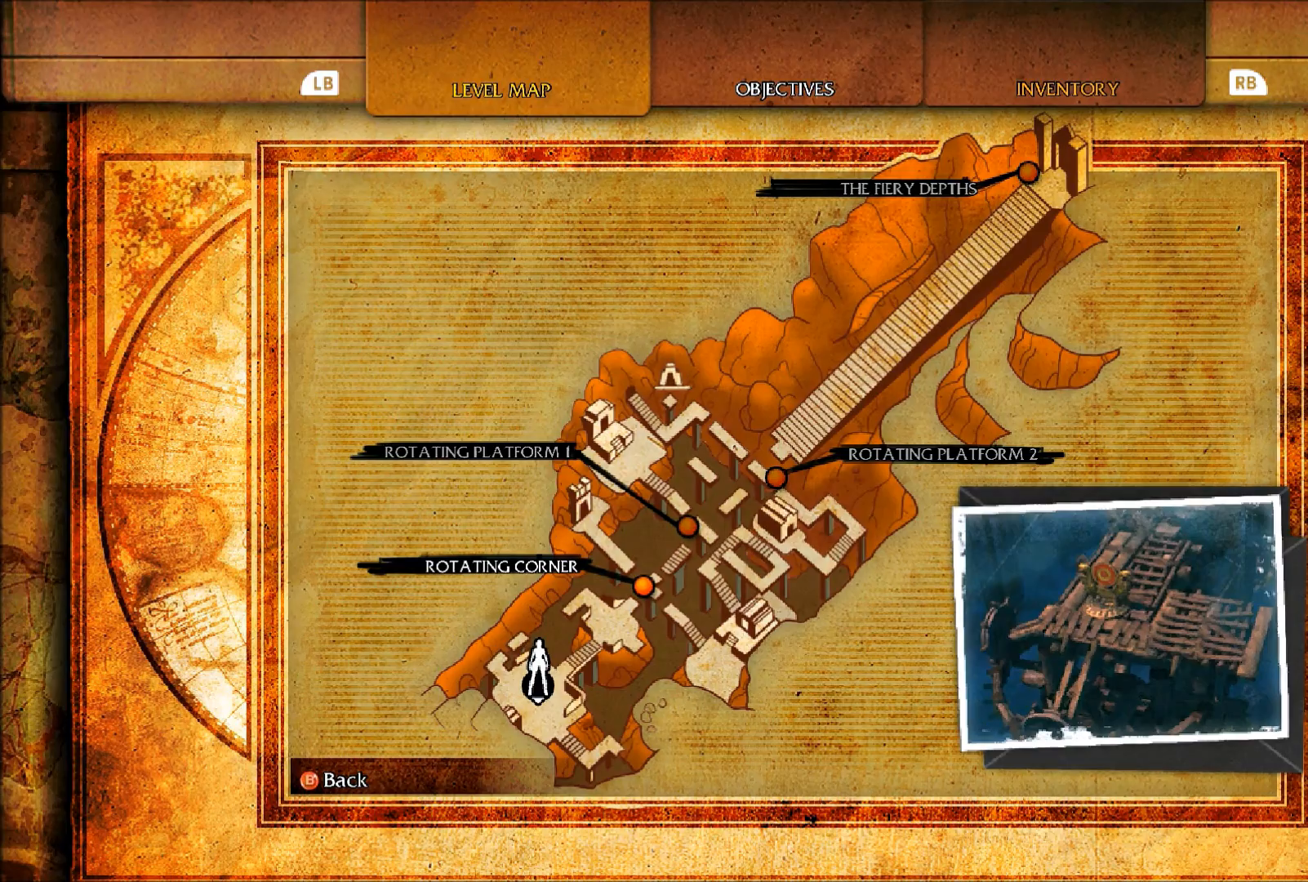
{"buttons": [], "left_stick": "down", "right_stick": "center", "events": [[33, "A", "down"], [200, "A", "up"]]}
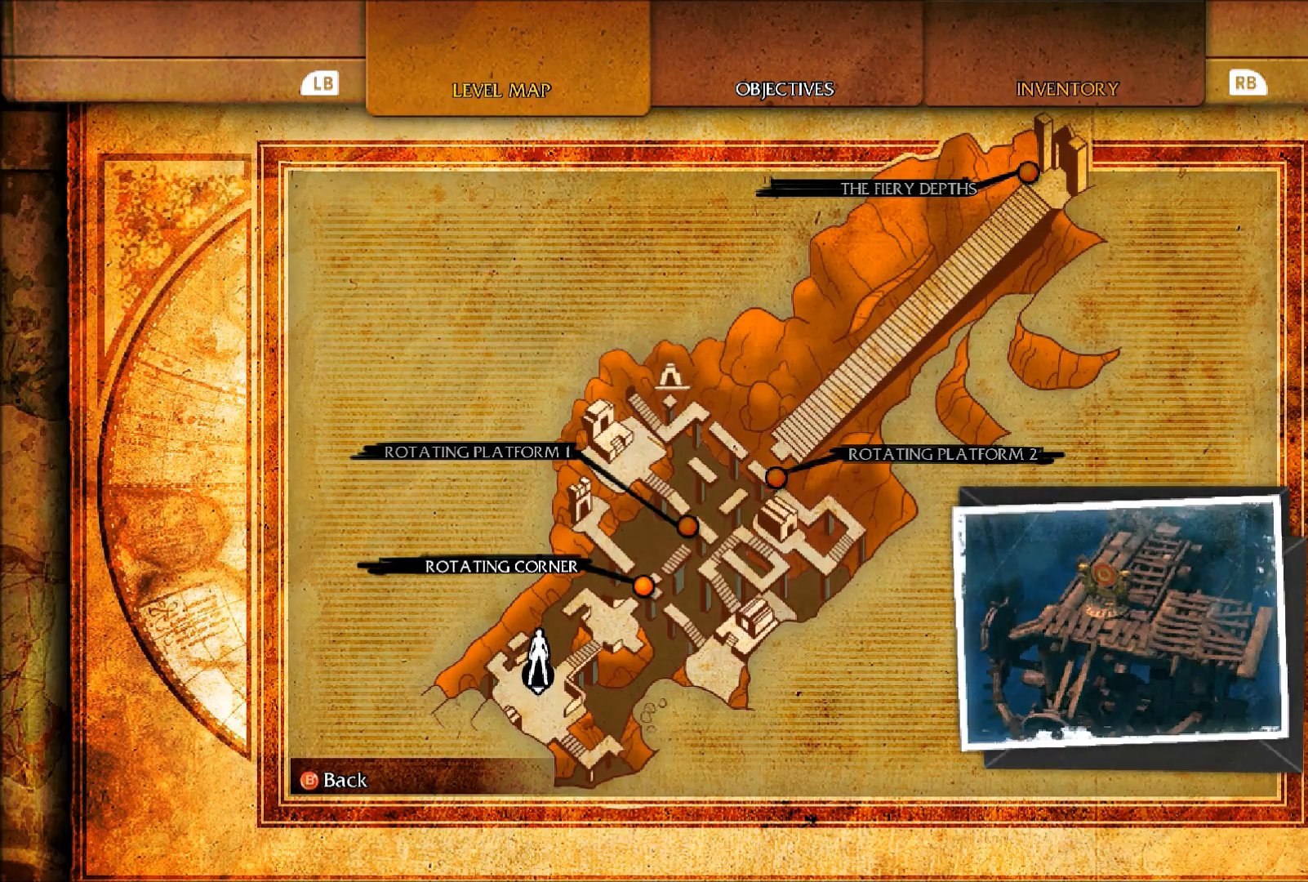
{"buttons": [], "left_stick": "down", "right_stick": "down", "events": [[434, "right_stick", "down"]]}
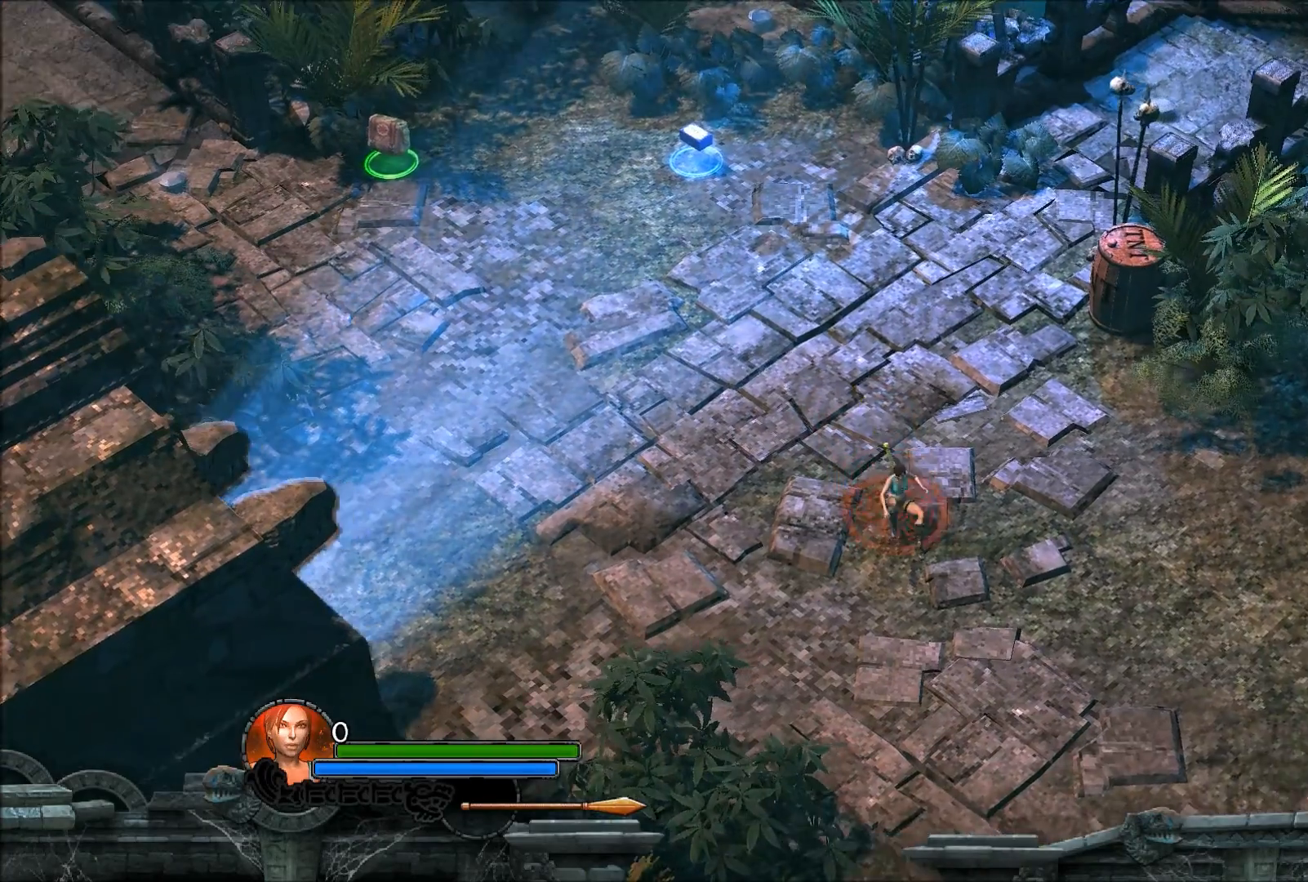
{"buttons": [], "left_stick": "down", "right_stick": "down", "events": []}
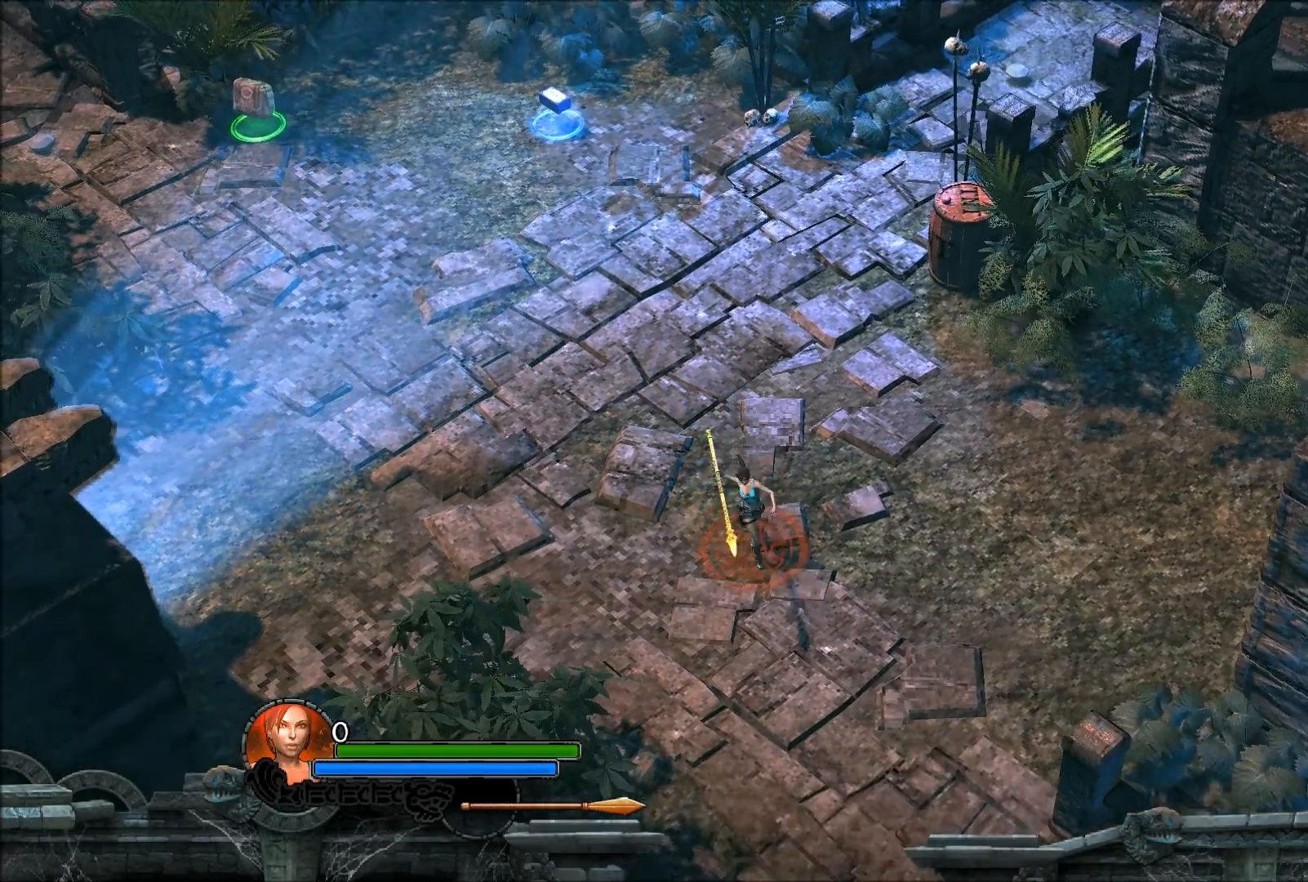
{"buttons": [], "left_stick": "down", "right_stick": "center", "events": [[267, "right_stick", "center"]]}
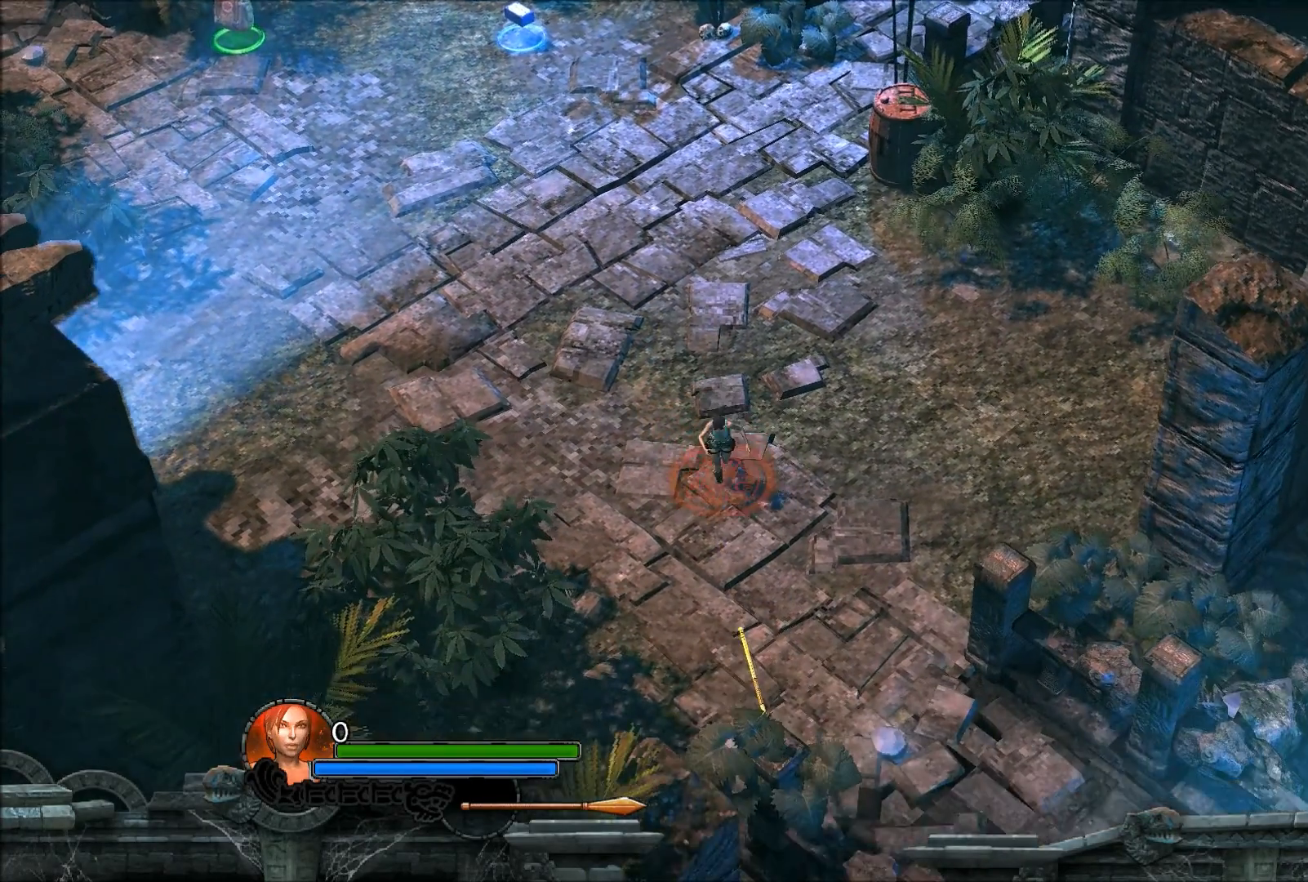
{"buttons": [], "left_stick": "center", "right_stick": "center", "events": [[266, "left_stick", "center"]]}
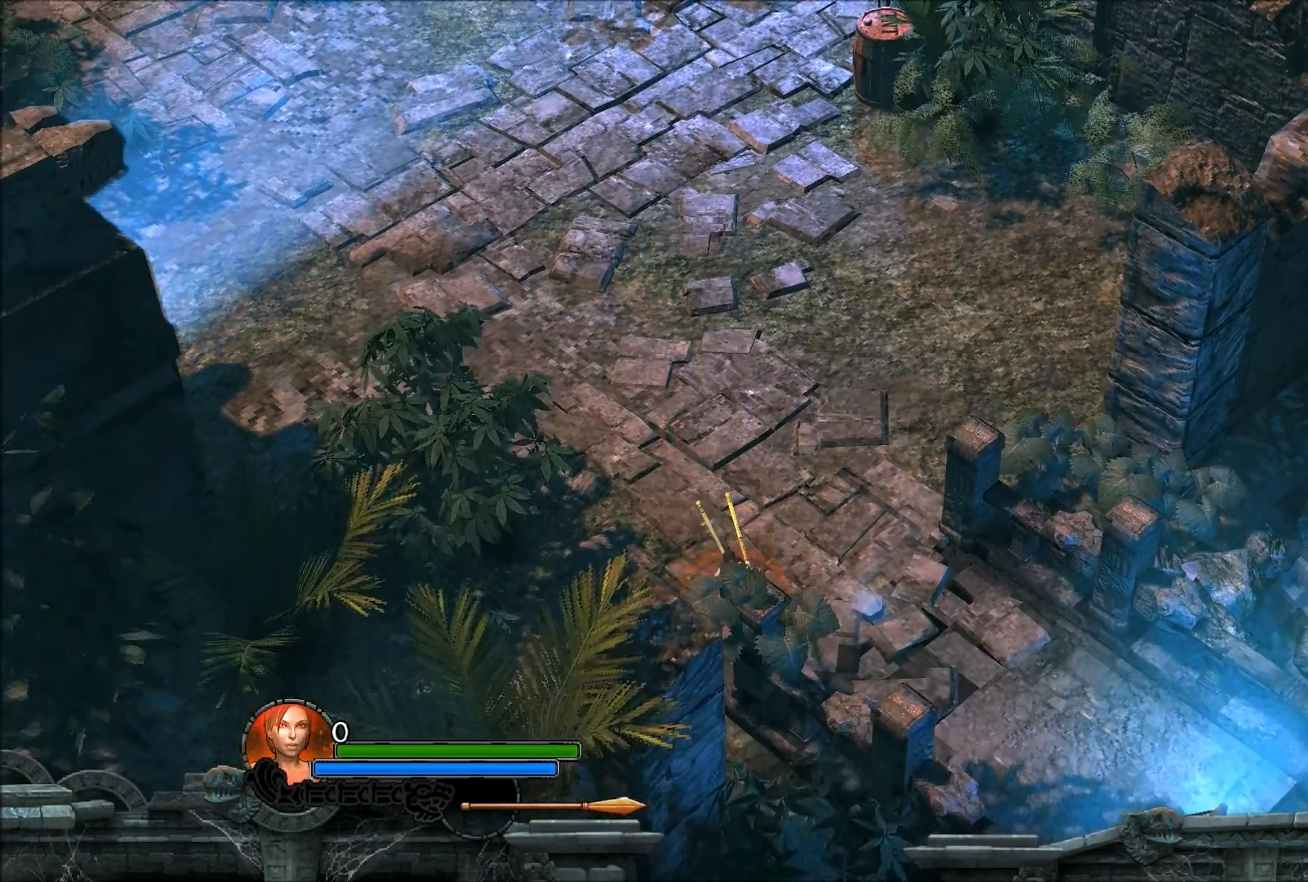
{"buttons": [], "left_stick": "center", "right_stick": "center", "events": [[67, "A", "down"], [501, "A", "up"]]}
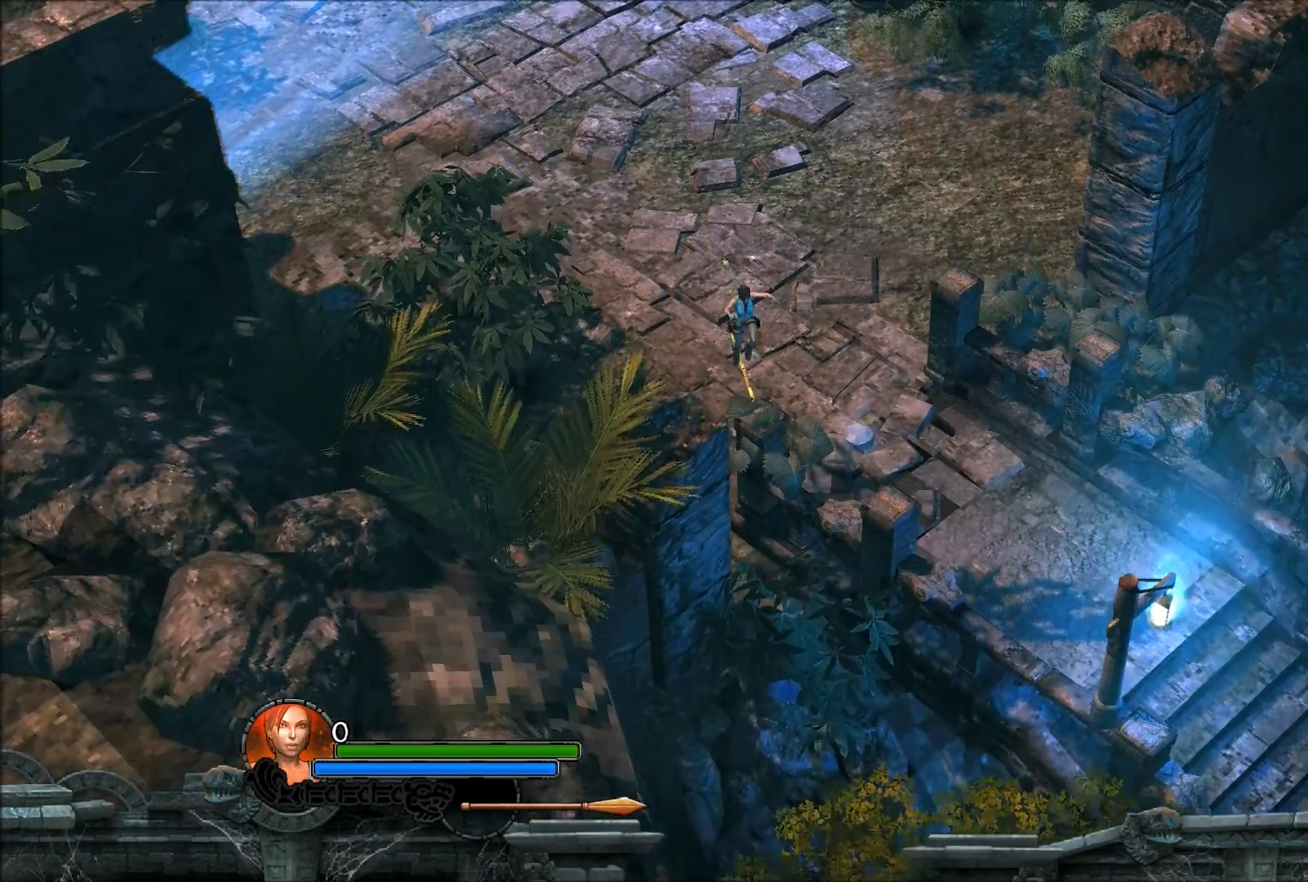
{"buttons": ["A"], "left_stick": "down", "right_stick": "center", "events": [[433, "A", "down"], [433, "left_stick", "down"]]}
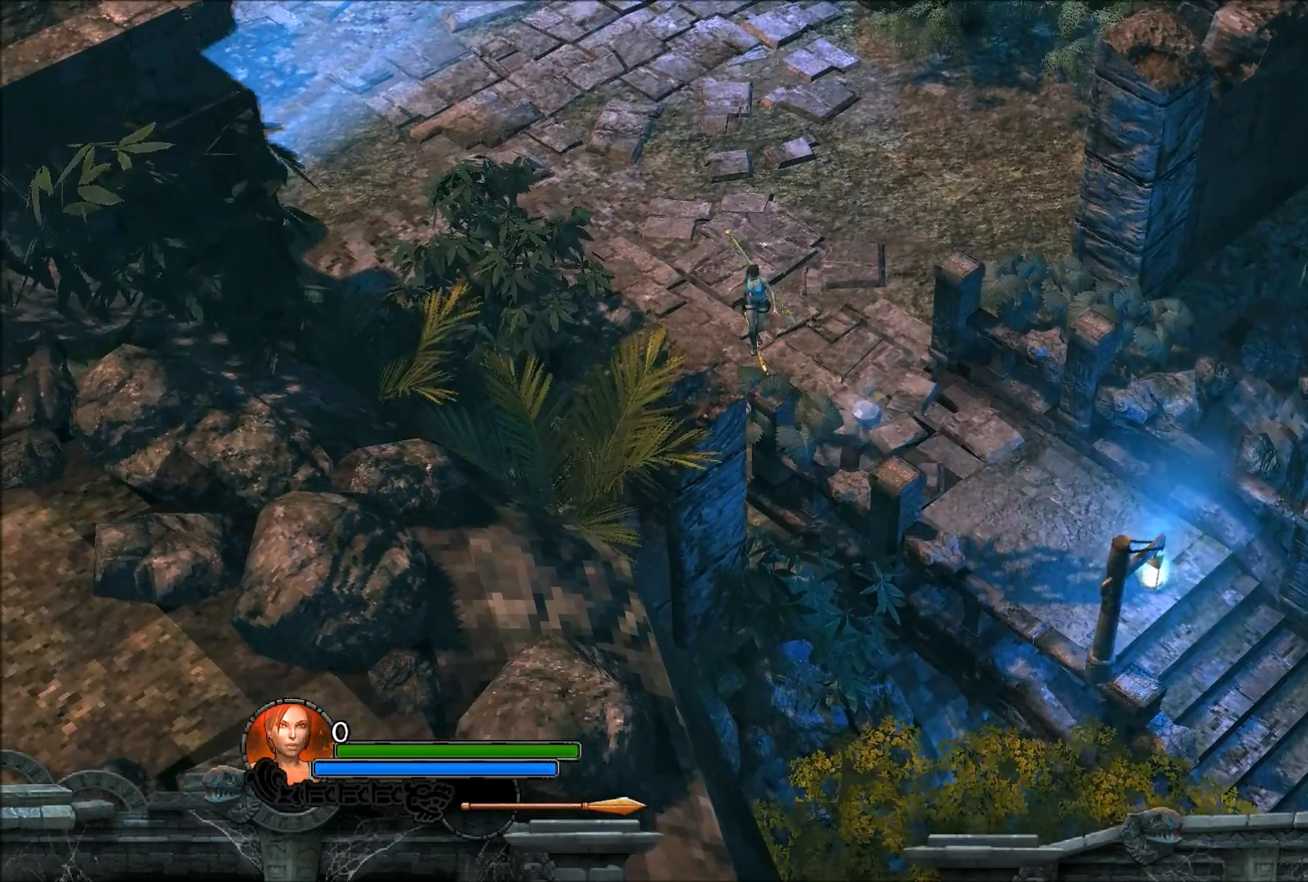
{"buttons": [], "left_stick": "center", "right_stick": "center", "events": [[167, "left_stick", "down-left"], [334, "left_stick", "center"], [367, "A", "up"]]}
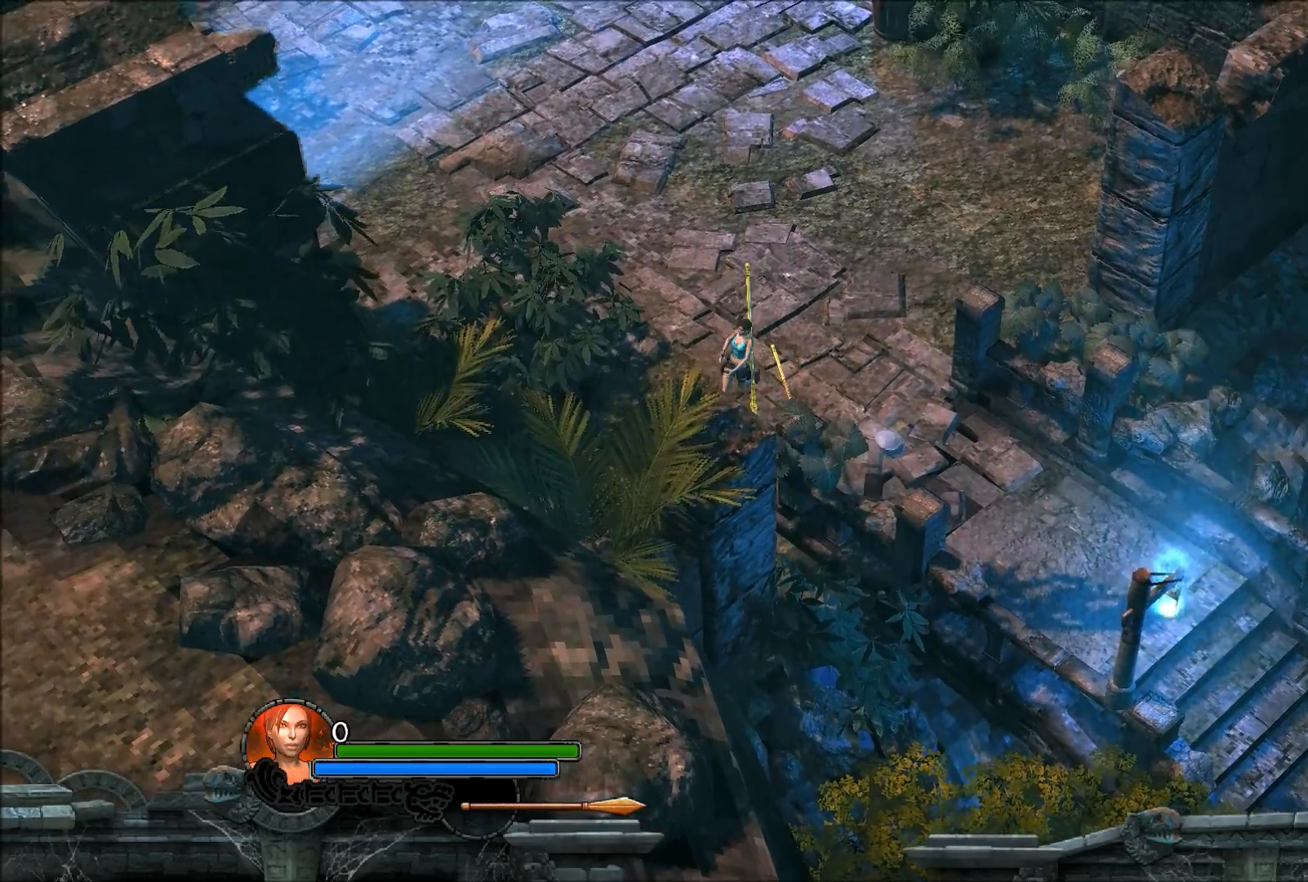
{"buttons": [], "left_stick": "up", "right_stick": "center", "events": [[266, "left_stick", "up"]]}
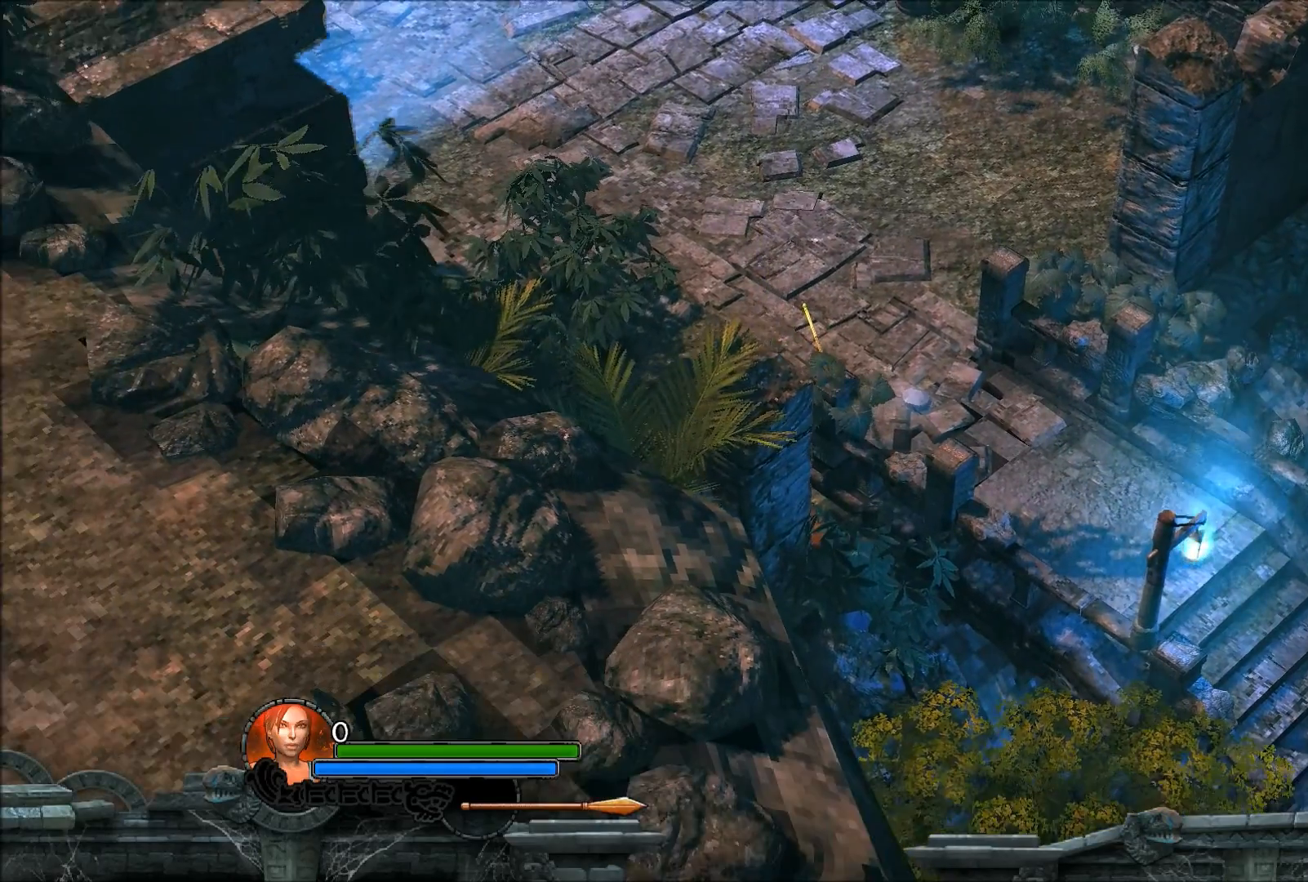
{"buttons": [], "left_stick": "up", "right_stick": "center", "events": []}
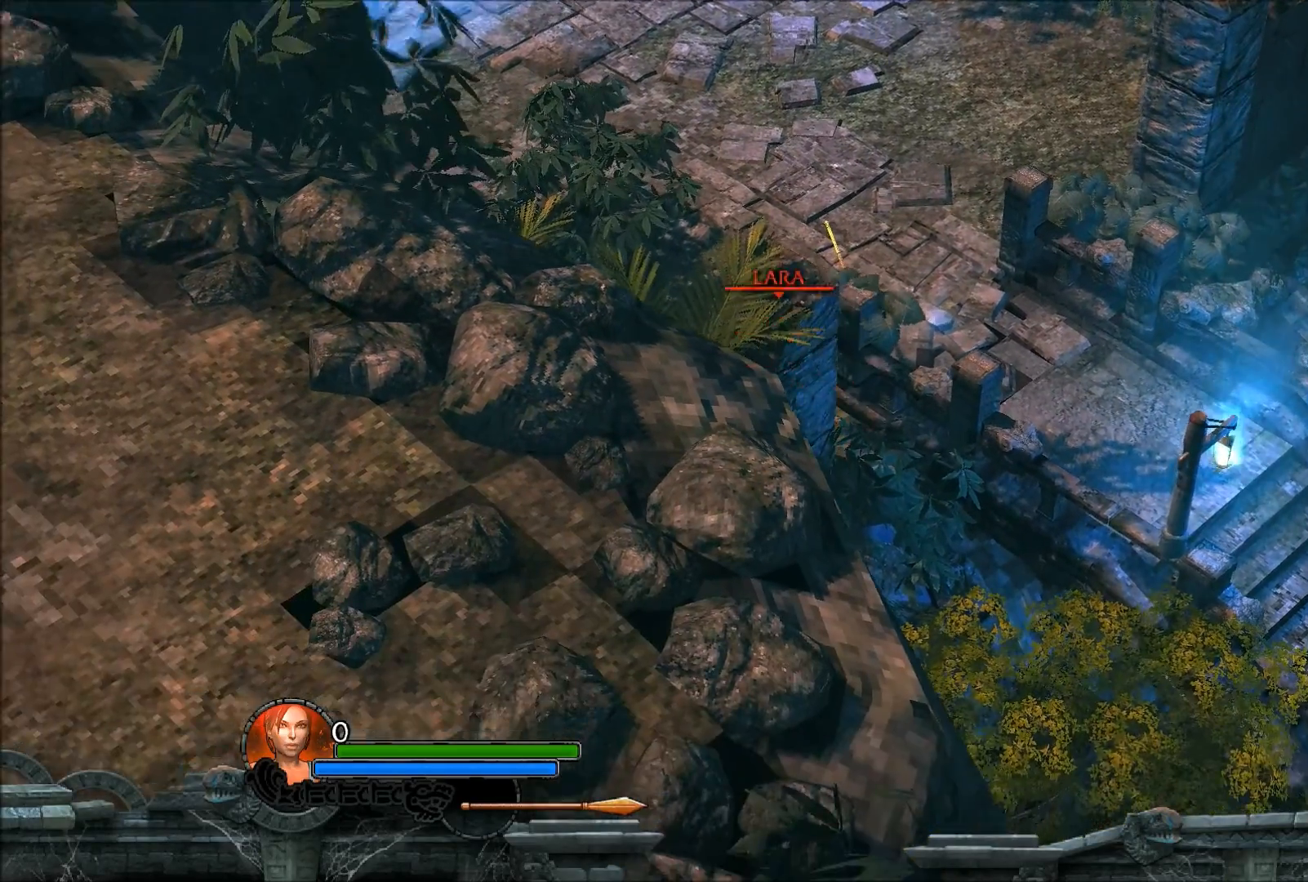
{"buttons": [], "left_stick": "up", "right_stick": "center", "events": []}
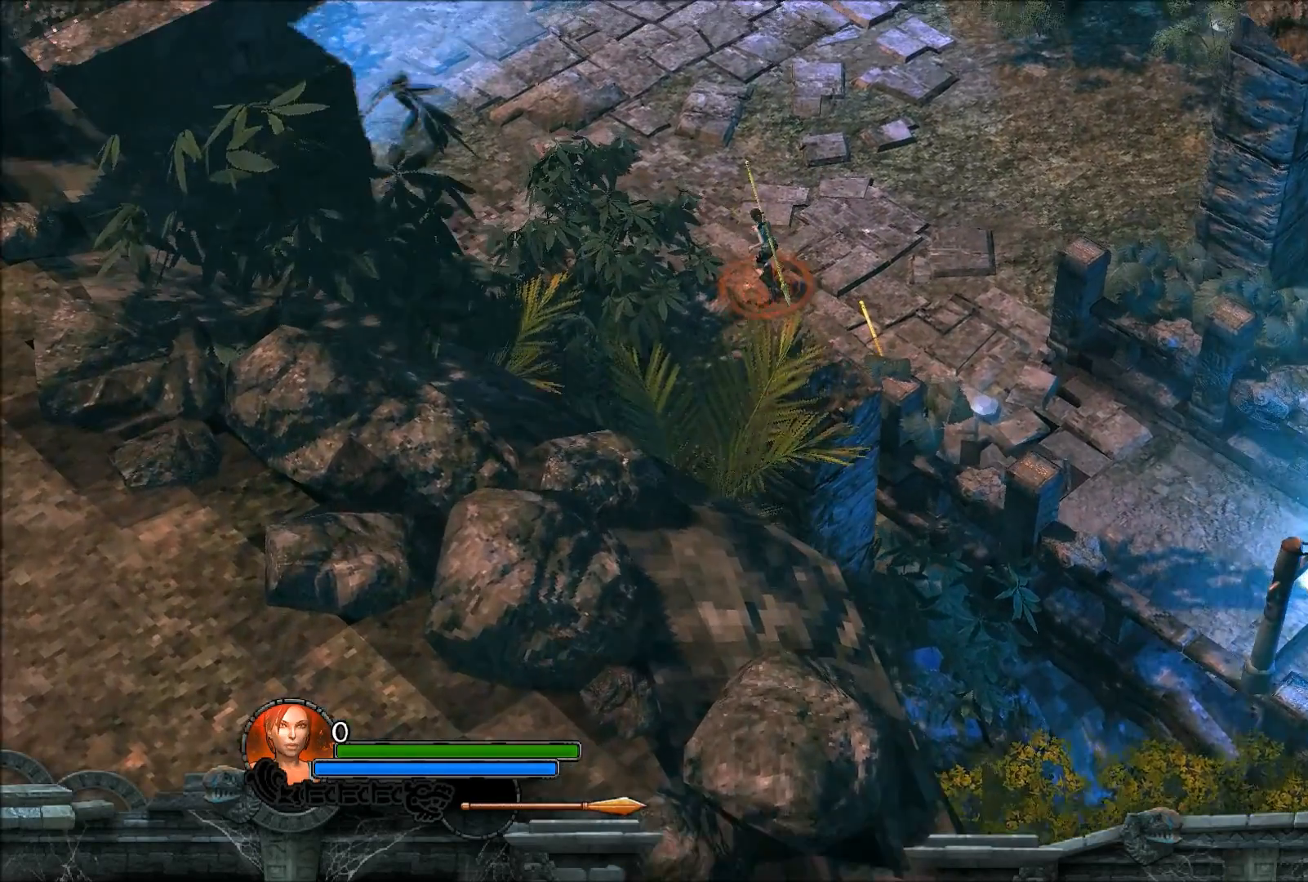
{"buttons": [], "left_stick": "up", "right_stick": "center", "events": []}
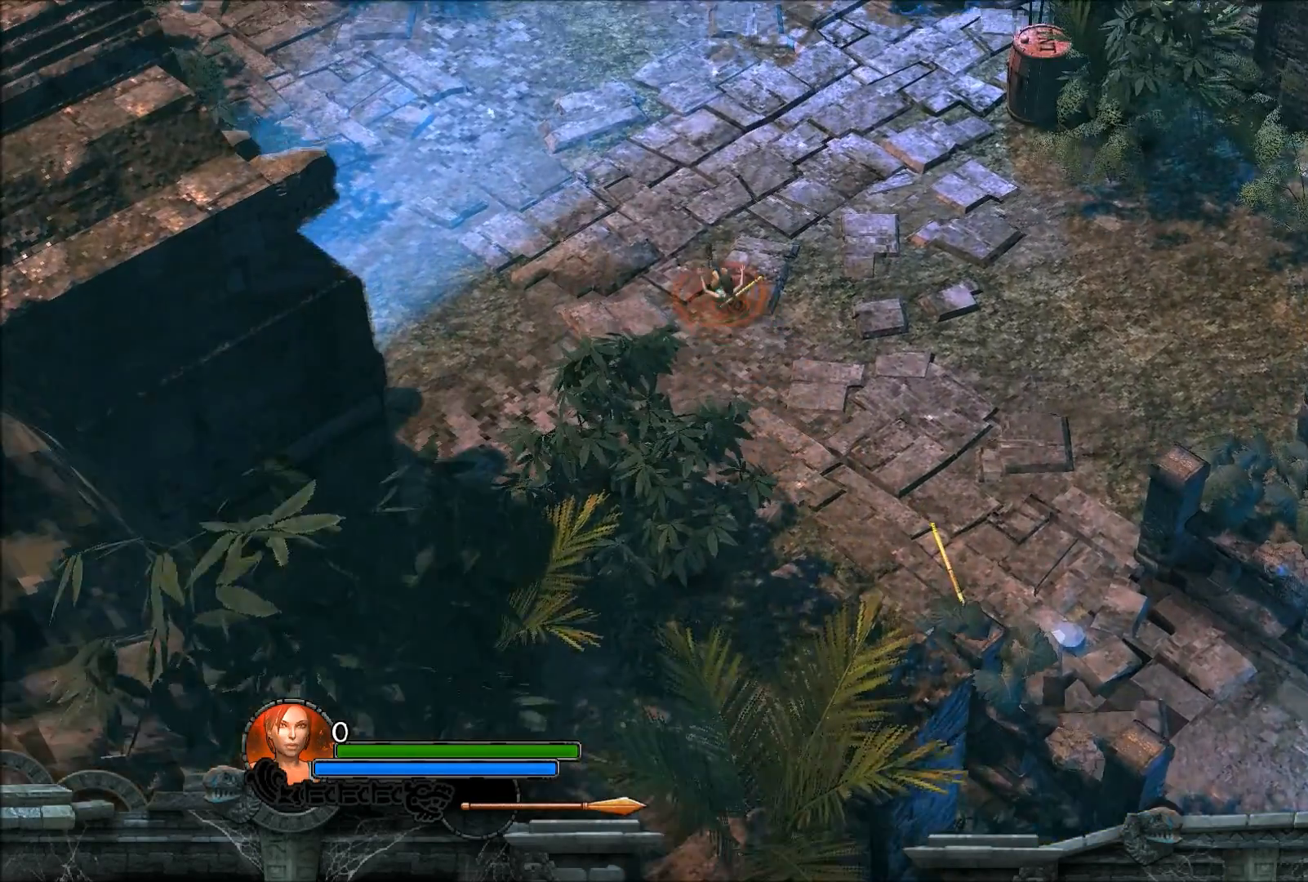
{"buttons": [], "left_stick": "up", "right_stick": "center", "events": []}
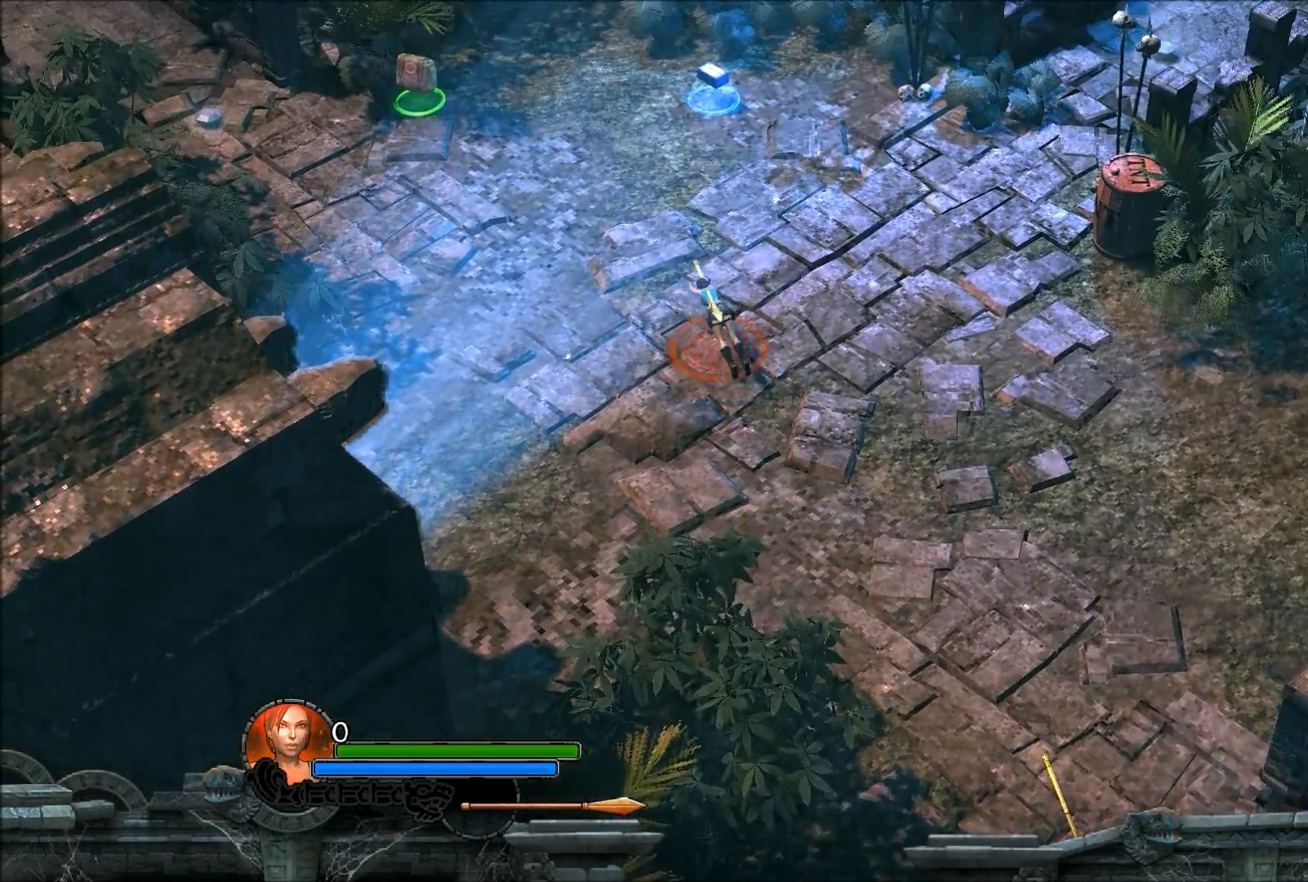
{"buttons": [], "left_stick": "up-left", "right_stick": "center", "events": [[500, "left_stick", "up-left"]]}
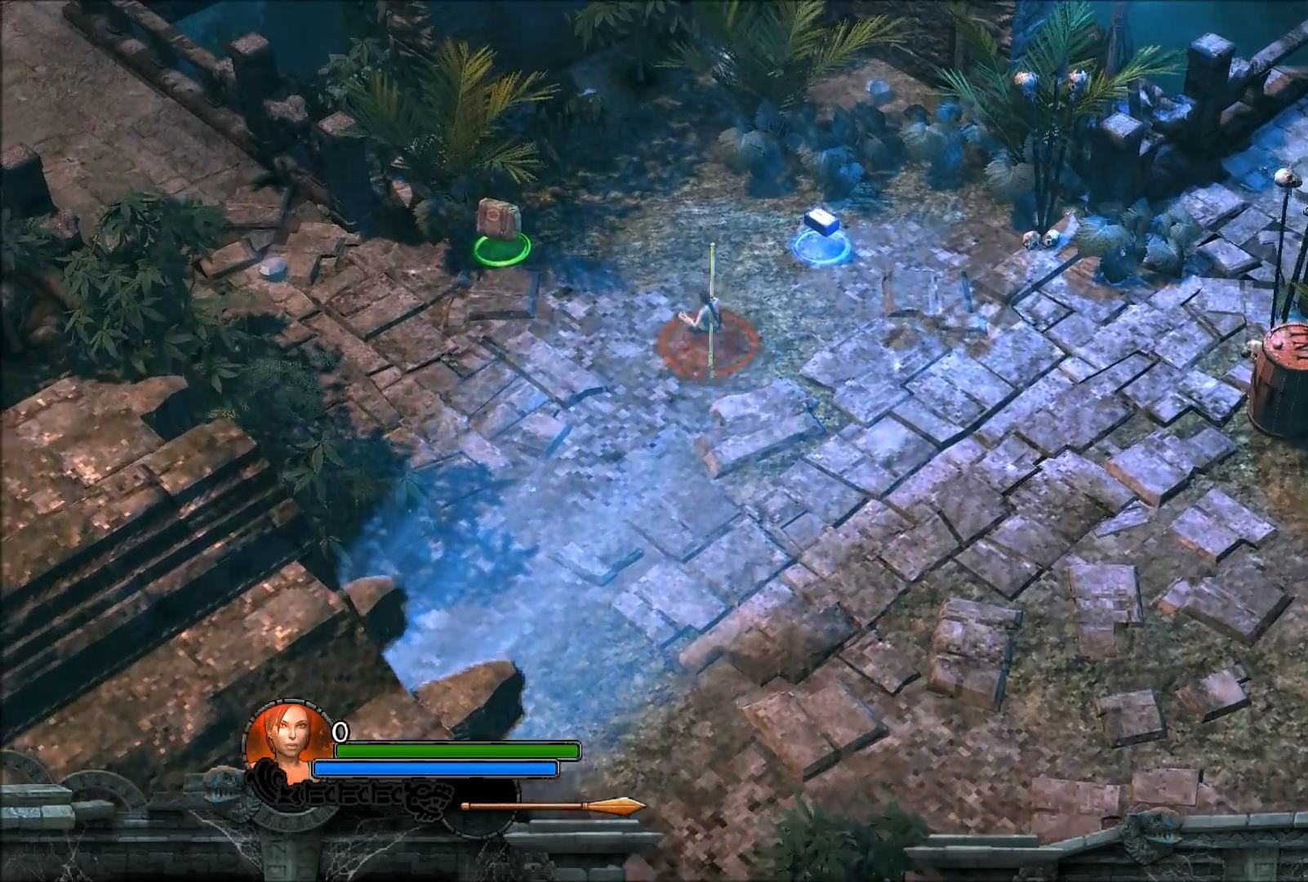
{"buttons": [], "left_stick": "right", "right_stick": "center", "events": [[434, "left_stick", "up-right"], [501, "left_stick", "right"]]}
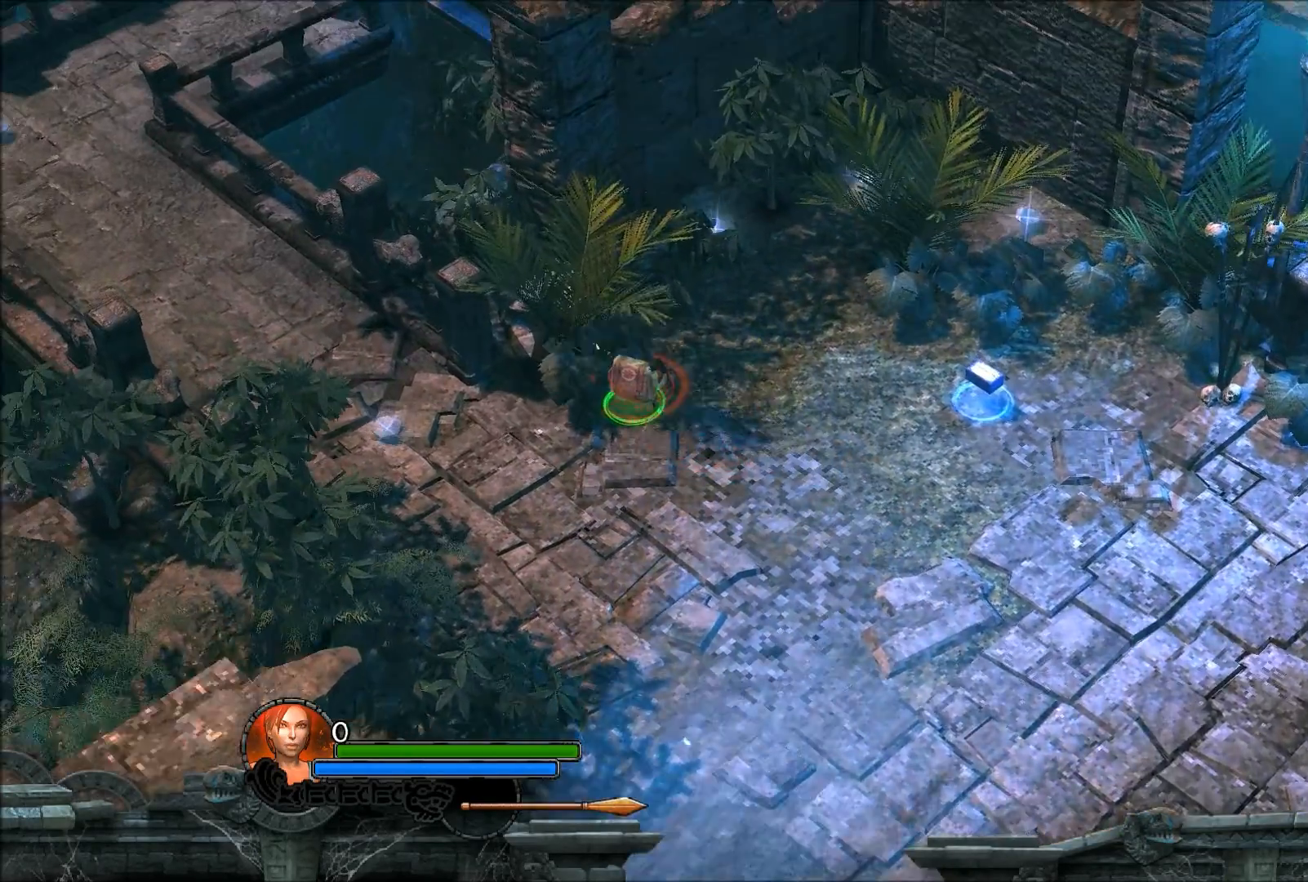
{"buttons": [], "left_stick": "right", "right_stick": "center", "events": []}
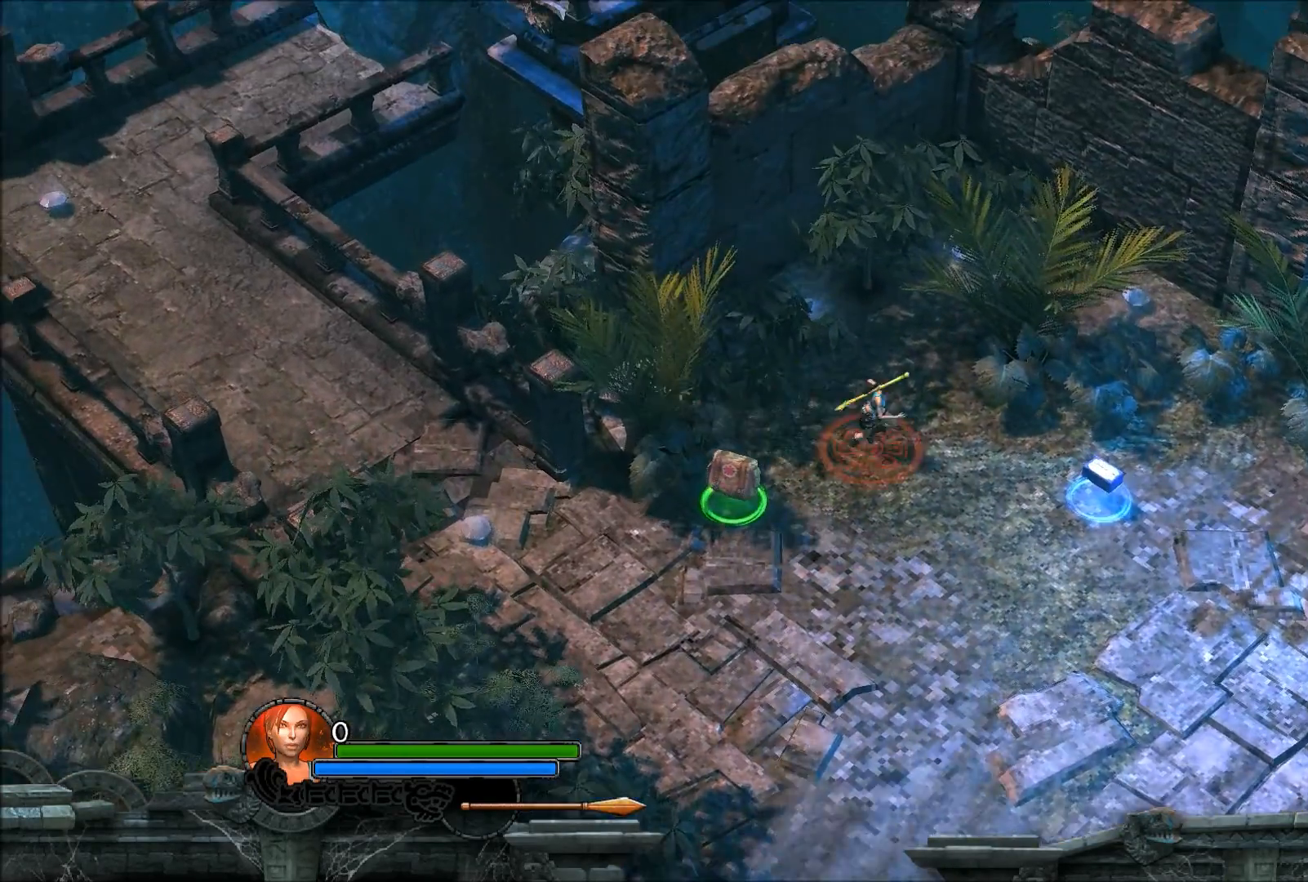
{"buttons": [], "left_stick": "center", "right_stick": "center", "events": [[300, "left_stick", "down"], [467, "left_stick", "center"]]}
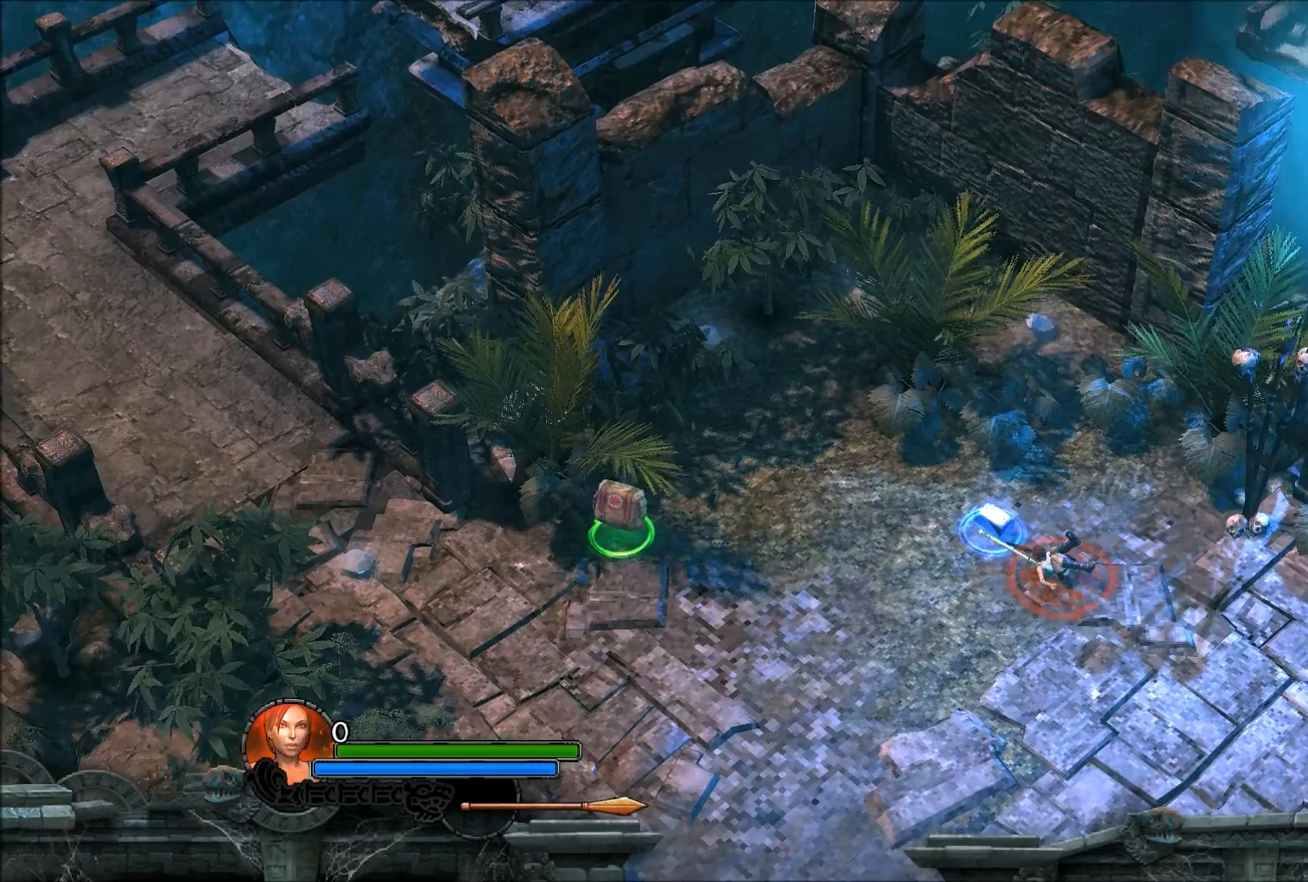
{"buttons": ["DPAD_DOWN"], "left_stick": "center", "right_stick": "center", "events": [[400, "DPAD_DOWN", "down"]]}
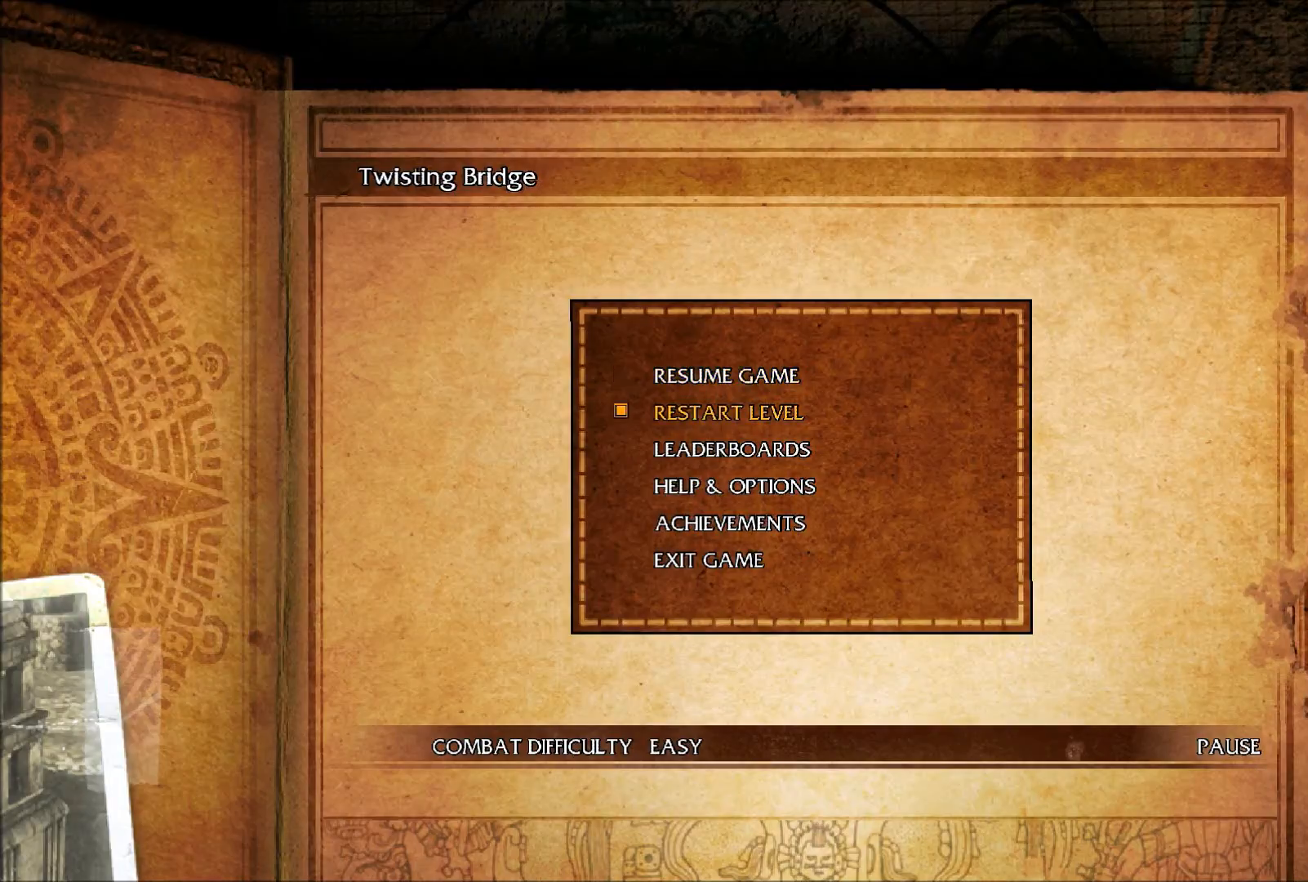
{"buttons": ["DPAD_LEFT"], "left_stick": "center", "right_stick": "center", "events": [[67, "A", "down"], [67, "DPAD_DOWN", "up"], [201, "A", "up"], [434, "DPAD_LEFT", "down"]]}
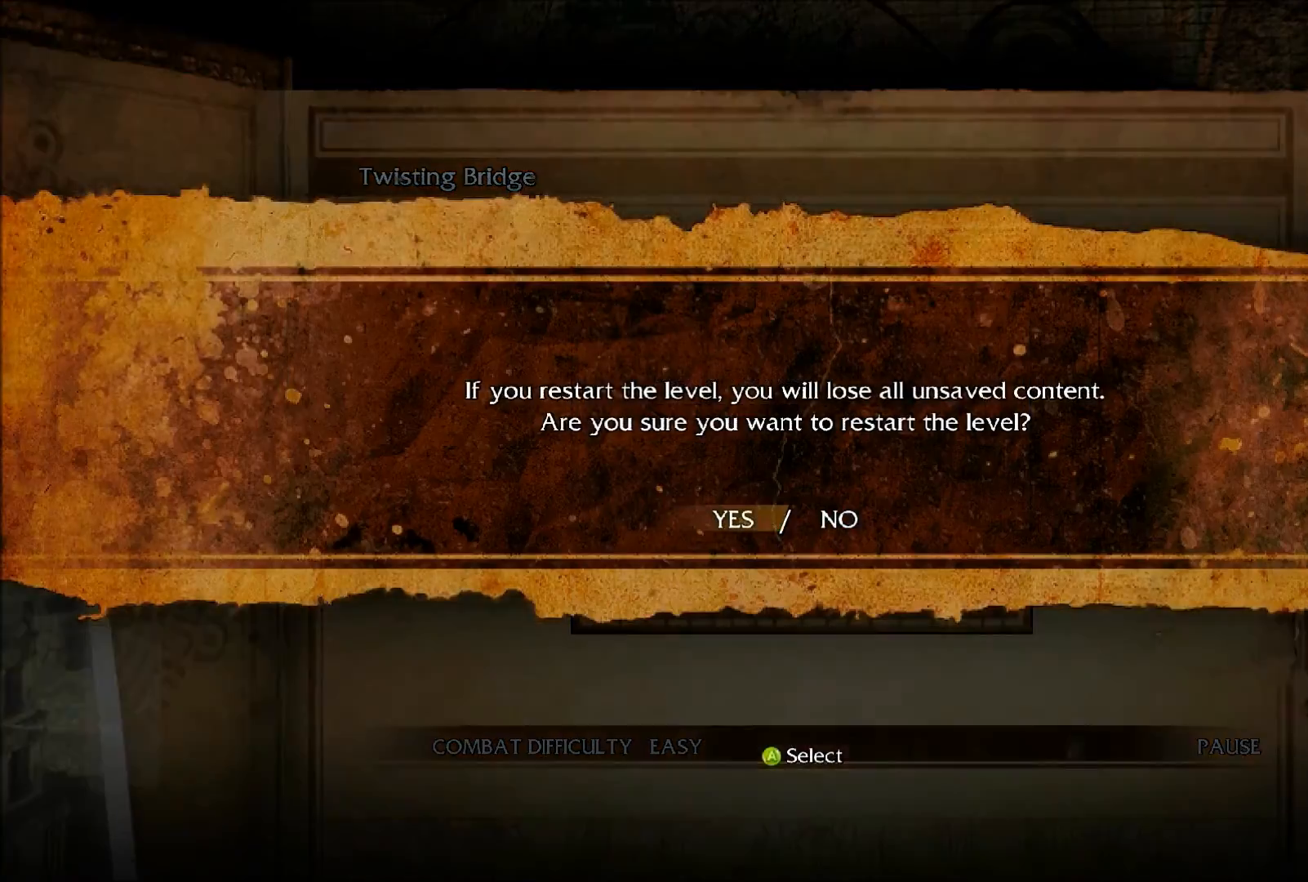
{"buttons": [], "left_stick": "center", "right_stick": "center", "events": [[100, "A", "down"], [100, "DPAD_LEFT", "up"], [200, "A", "up"]]}